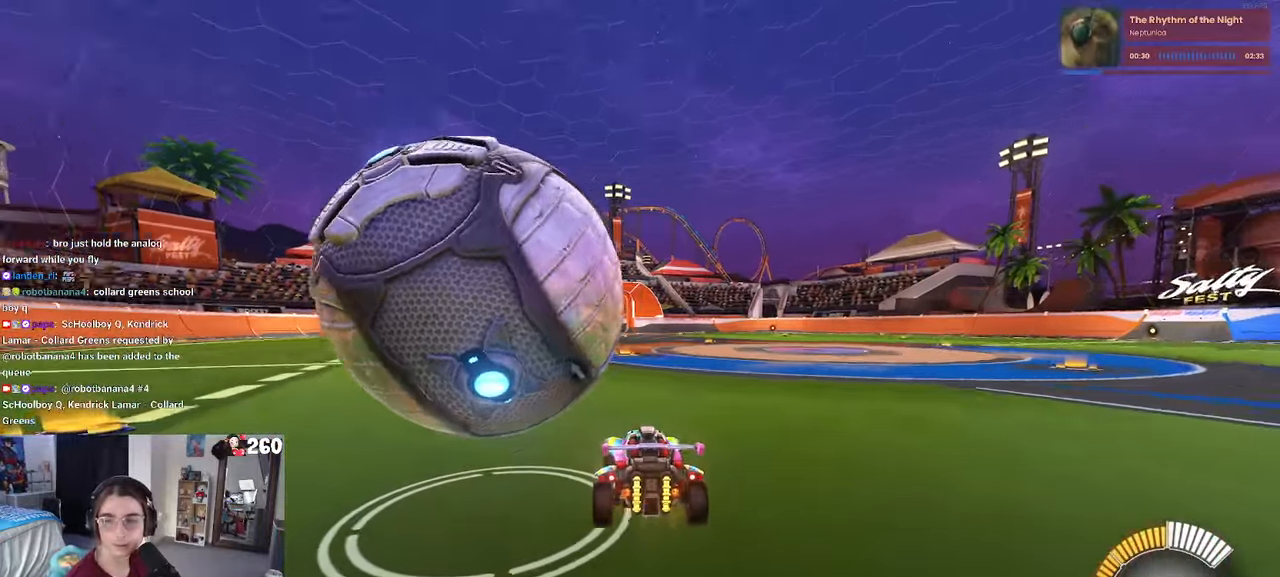
Gameplay with a controller (PlayStation layout); each line is a JSON object with the inputs held at the frame after it. "events" lists button and stick changes between this image and that frame as [ms after this image, input, new state], when the widget could be followed in between. Not read: R2.
{"buttons": [], "left_stick": "left", "right_stick": "center", "events": [[233, "left_stick", "left"]]}
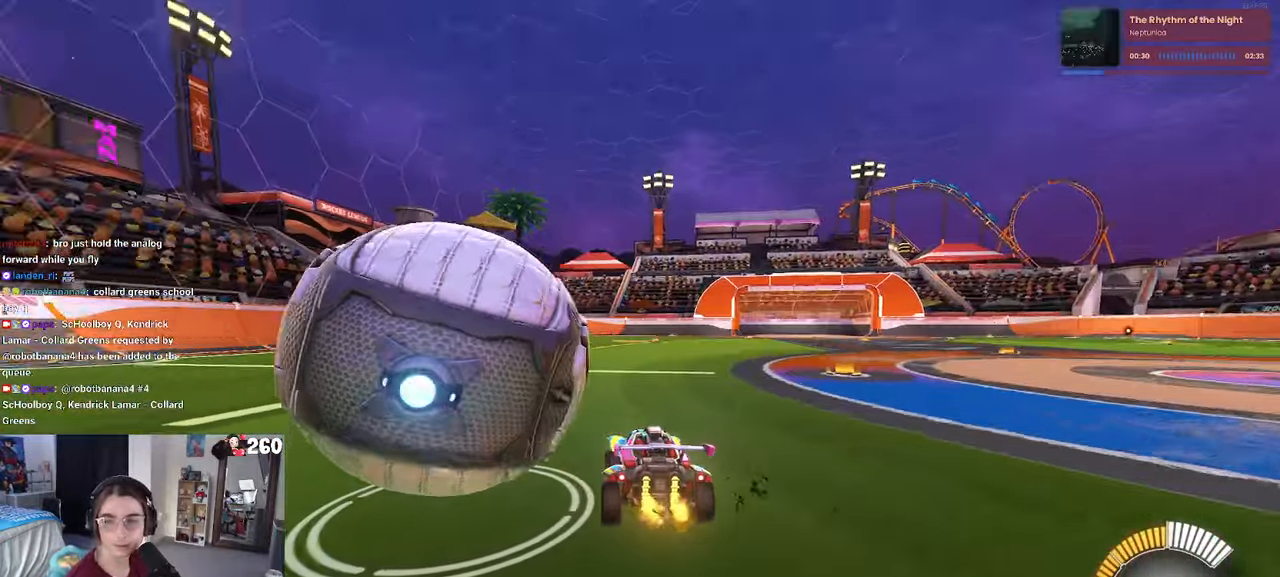
{"buttons": ["L2"], "left_stick": "left", "right_stick": "center", "events": [[100, "left_stick", "center"], [383, "L2", "down"], [400, "left_stick", "left"]]}
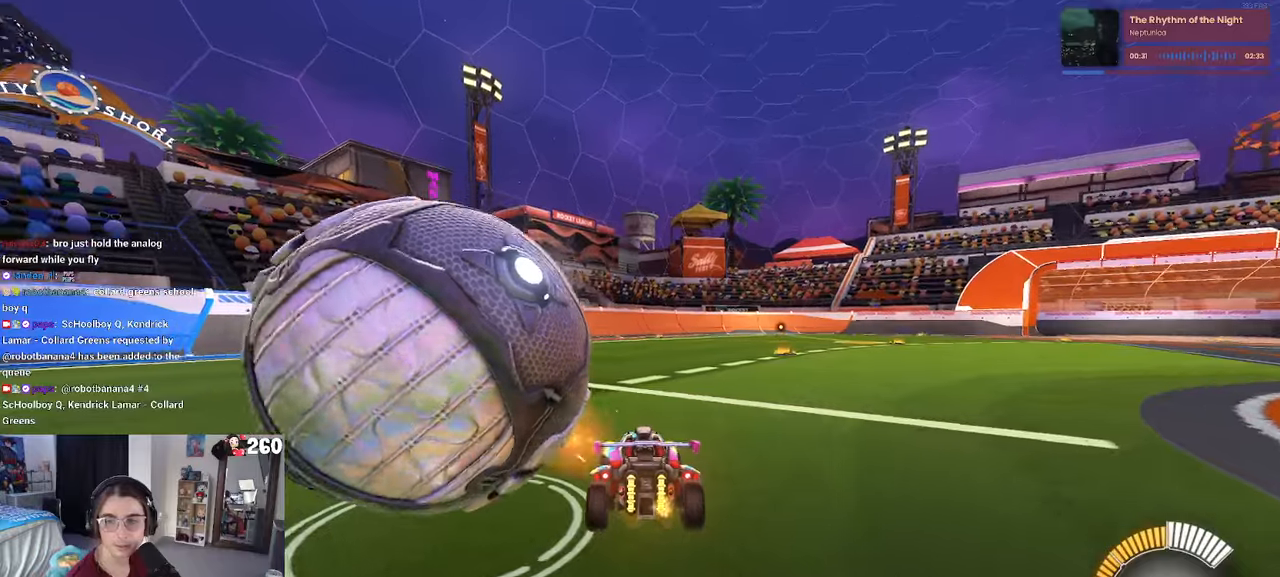
{"buttons": [], "left_stick": "left", "right_stick": "center", "events": [[83, "L2", "up"]]}
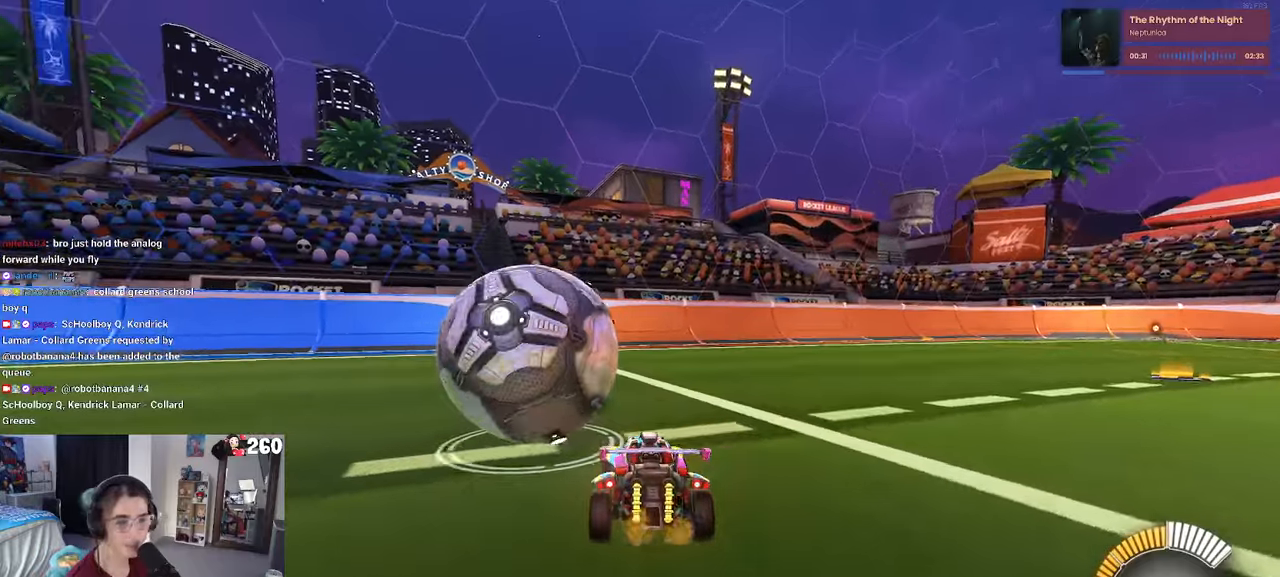
{"buttons": ["R1"], "left_stick": "center", "right_stick": "center", "events": [[83, "left_stick", "center"], [133, "R1", "down"], [150, "left_stick", "right"], [233, "left_stick", "center"], [300, "left_stick", "left"], [383, "left_stick", "center"]]}
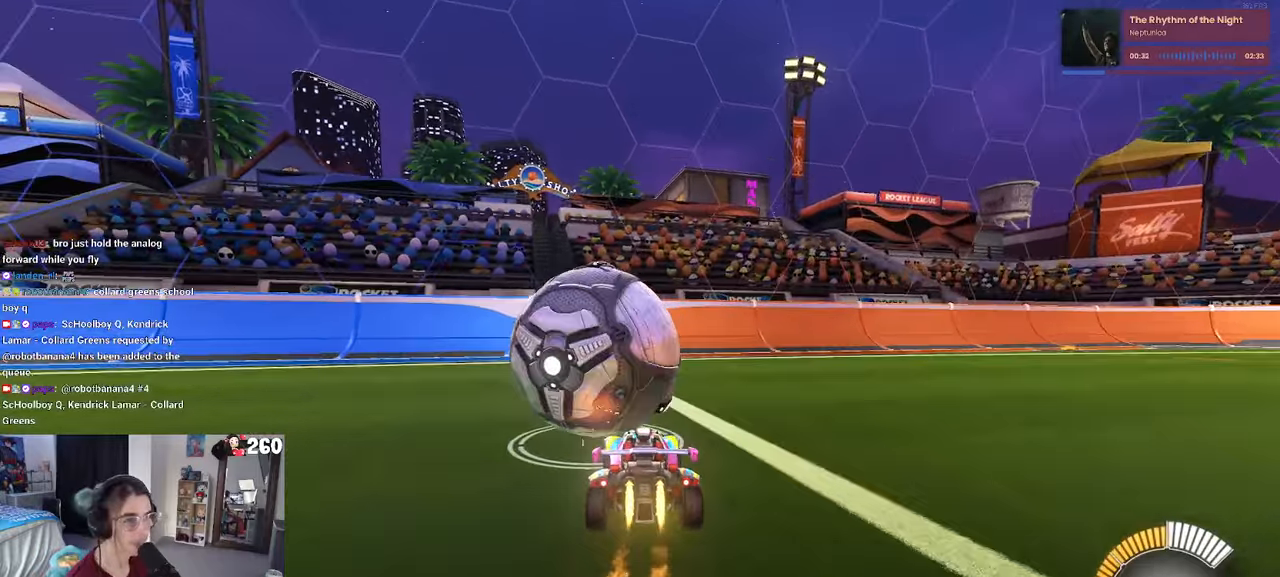
{"buttons": ["L2"], "left_stick": "center", "right_stick": "center", "events": [[83, "TRIANGLE", "down"], [200, "TRIANGLE", "up"], [283, "R1", "up"], [350, "L2", "down"]]}
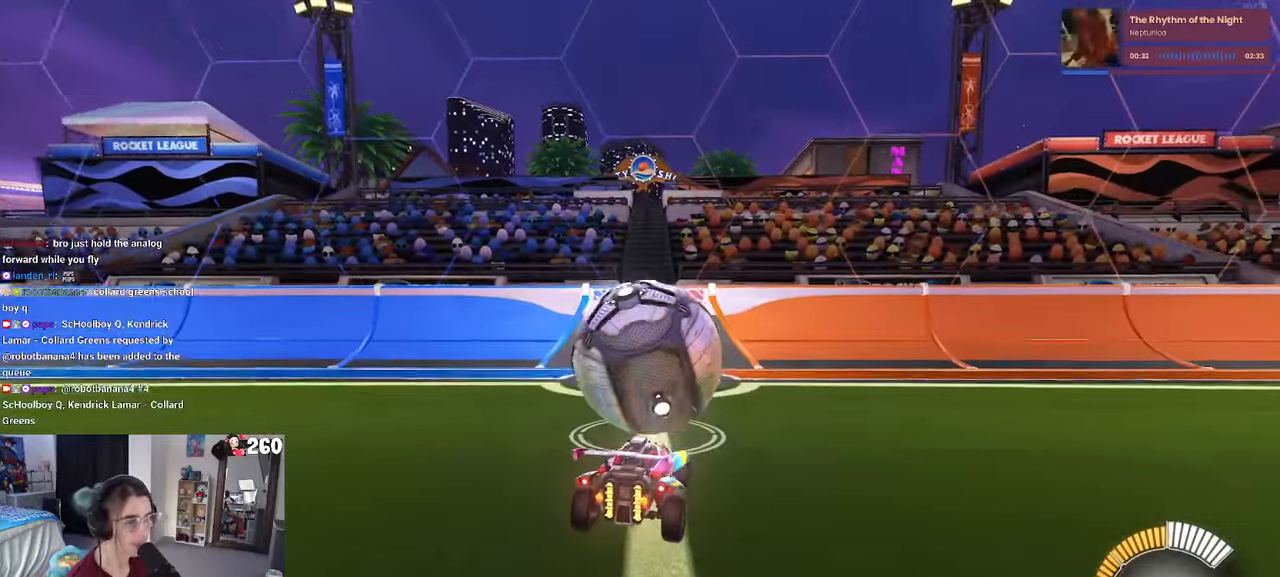
{"buttons": [], "left_stick": "center", "right_stick": "center", "events": [[50, "L2", "up"], [300, "R1", "down"], [383, "R1", "up"]]}
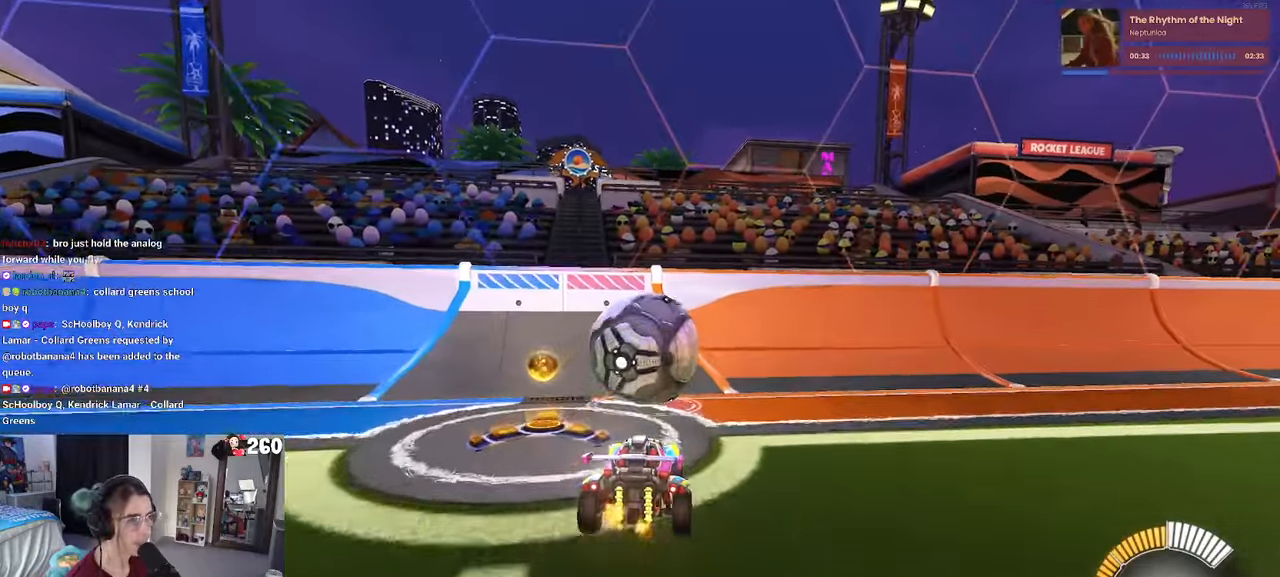
{"buttons": [], "left_stick": "center", "right_stick": "center", "events": [[100, "R1", "down"], [467, "R1", "up"]]}
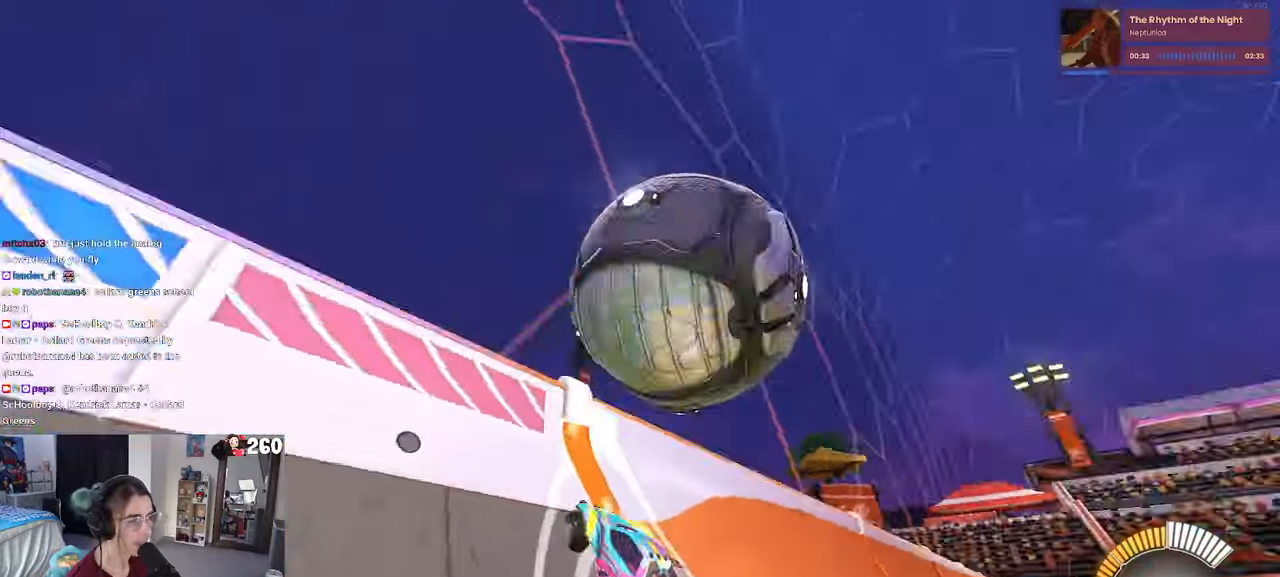
{"buttons": ["L1"], "left_stick": "down-right", "right_stick": "center", "events": [[50, "left_stick", "down-right"], [183, "CROSS", "down"], [183, "L1", "down"], [350, "left_stick", "center"], [367, "CROSS", "up"], [450, "left_stick", "down-right"]]}
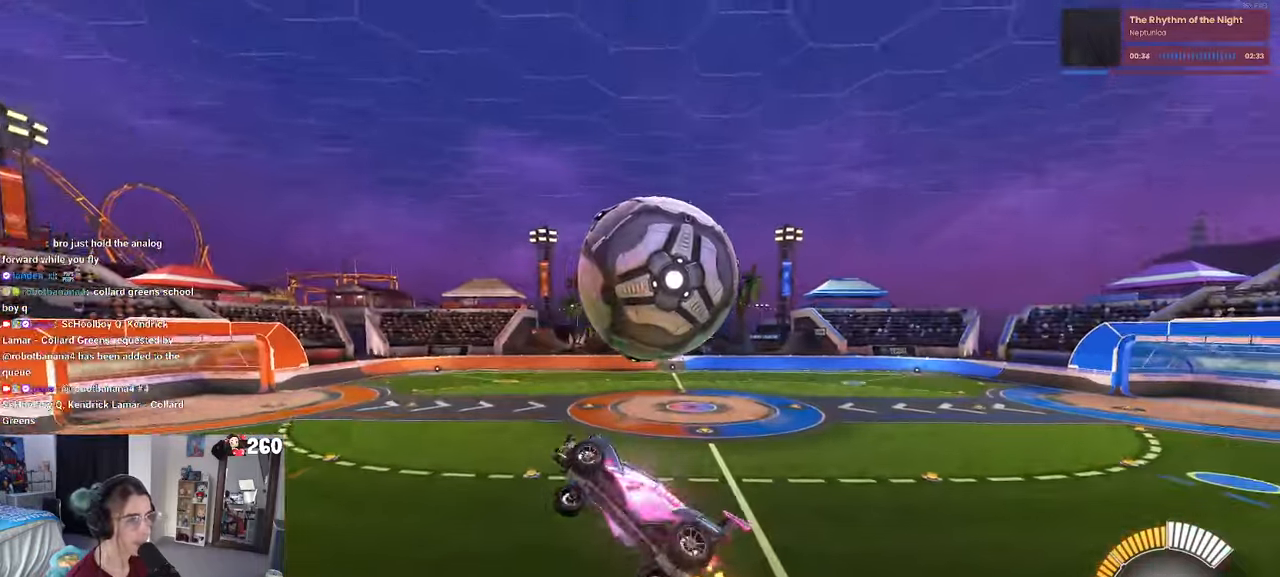
{"buttons": ["L1", "R1"], "left_stick": "up-right", "right_stick": "center", "events": [[183, "left_stick", "right"], [333, "left_stick", "up-right"], [417, "R1", "down"]]}
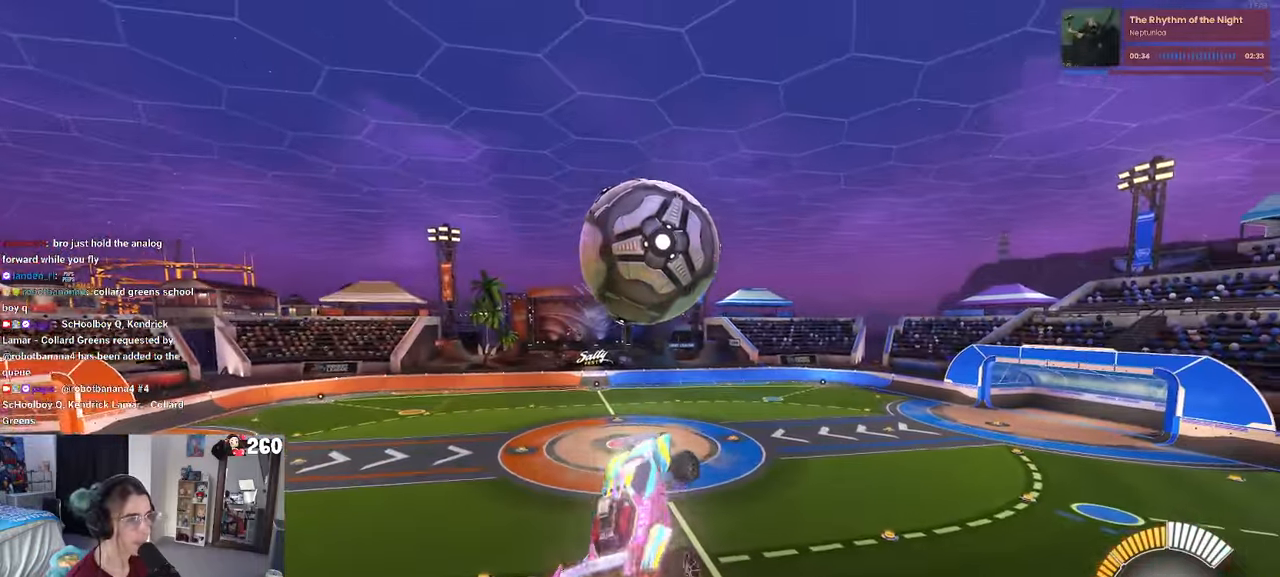
{"buttons": ["R1"], "left_stick": "down-right", "right_stick": "center", "events": [[83, "left_stick", "center"], [133, "left_stick", "down-left"], [200, "left_stick", "down"], [350, "L1", "up"], [483, "left_stick", "down-right"]]}
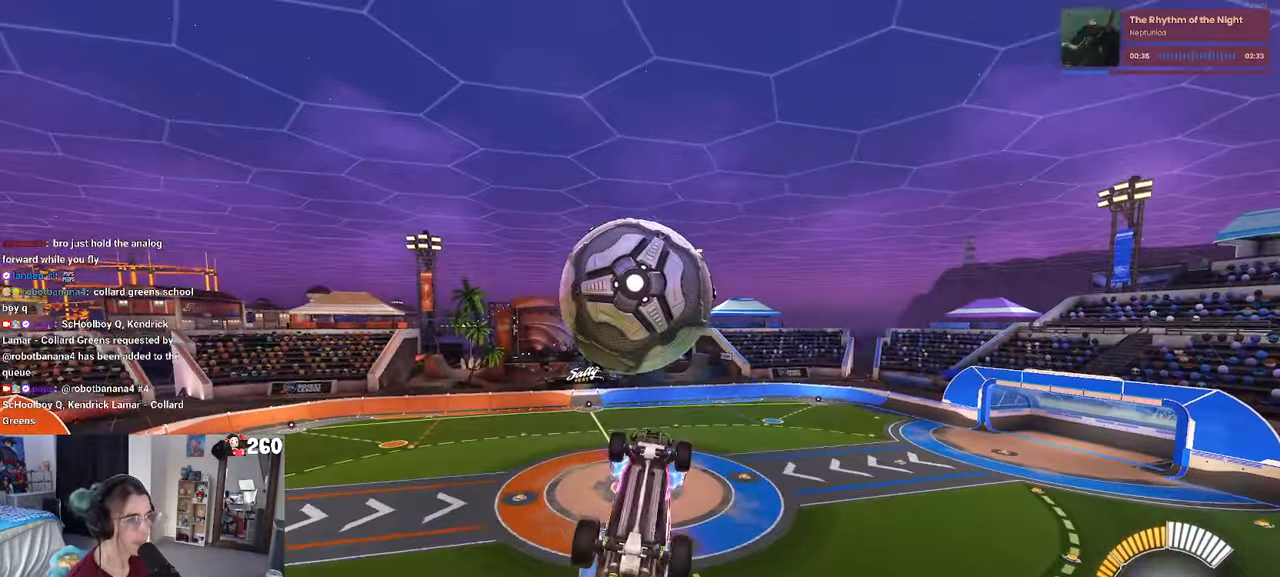
{"buttons": ["L1"], "left_stick": "left", "right_stick": "center", "events": [[233, "left_stick", "center"], [283, "R1", "up"], [283, "left_stick", "up-left"], [300, "L1", "down"], [500, "left_stick", "left"]]}
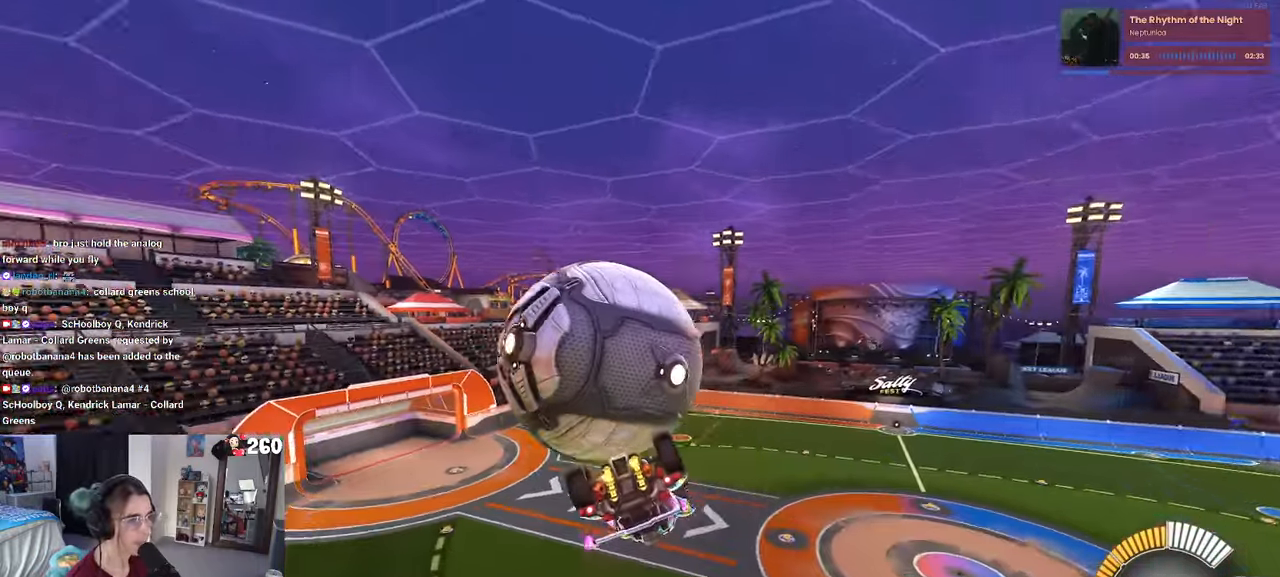
{"buttons": ["L1"], "left_stick": "left", "right_stick": "center", "events": [[200, "R1", "down"], [200, "left_stick", "down-left"], [417, "R1", "up"], [433, "left_stick", "left"]]}
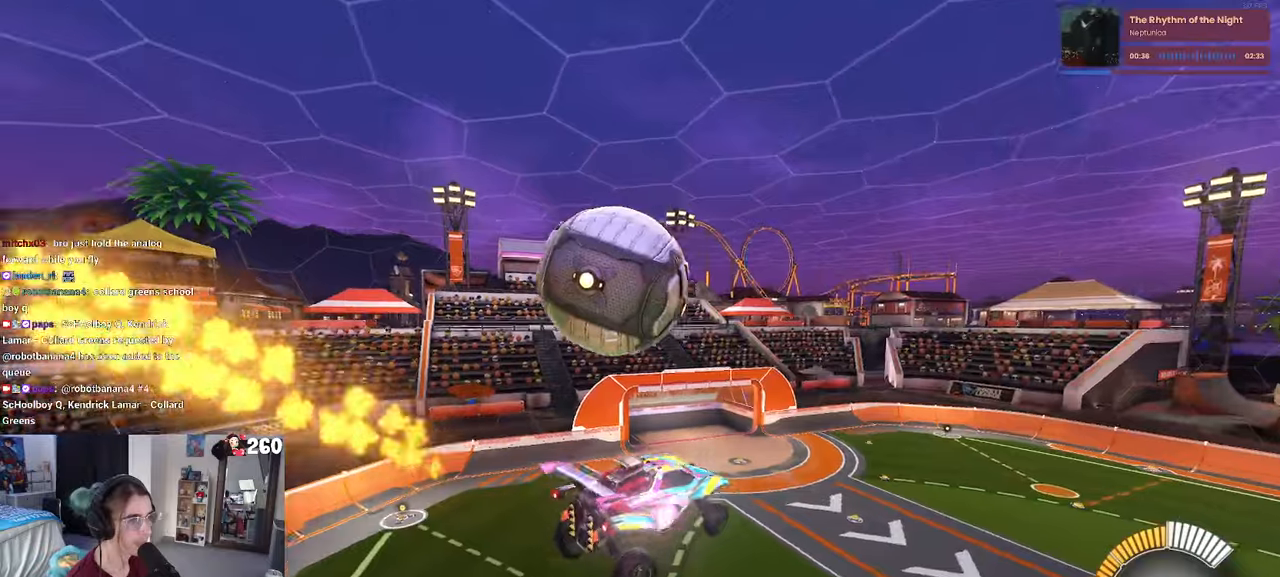
{"buttons": [], "left_stick": "down-right", "right_stick": "center", "events": [[17, "L1", "up"], [217, "R1", "down"], [284, "CROSS", "down"], [284, "left_stick", "center"], [334, "left_stick", "down-right"], [367, "CROSS", "up"], [500, "R1", "up"]]}
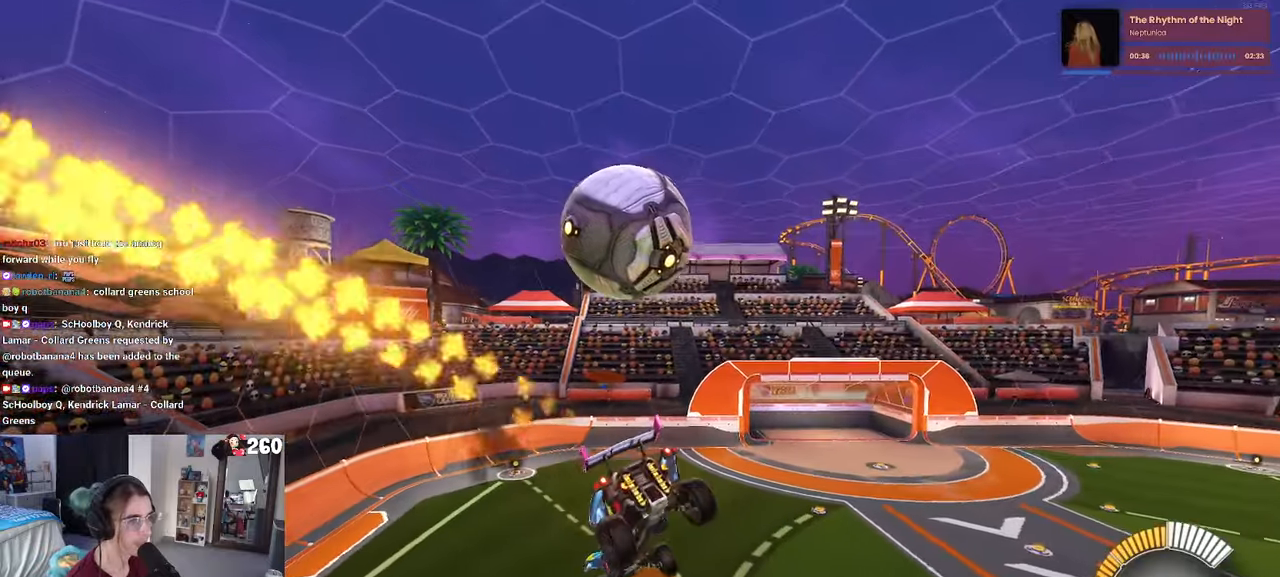
{"buttons": [], "left_stick": "center", "right_stick": "center", "events": [[34, "left_stick", "center"]]}
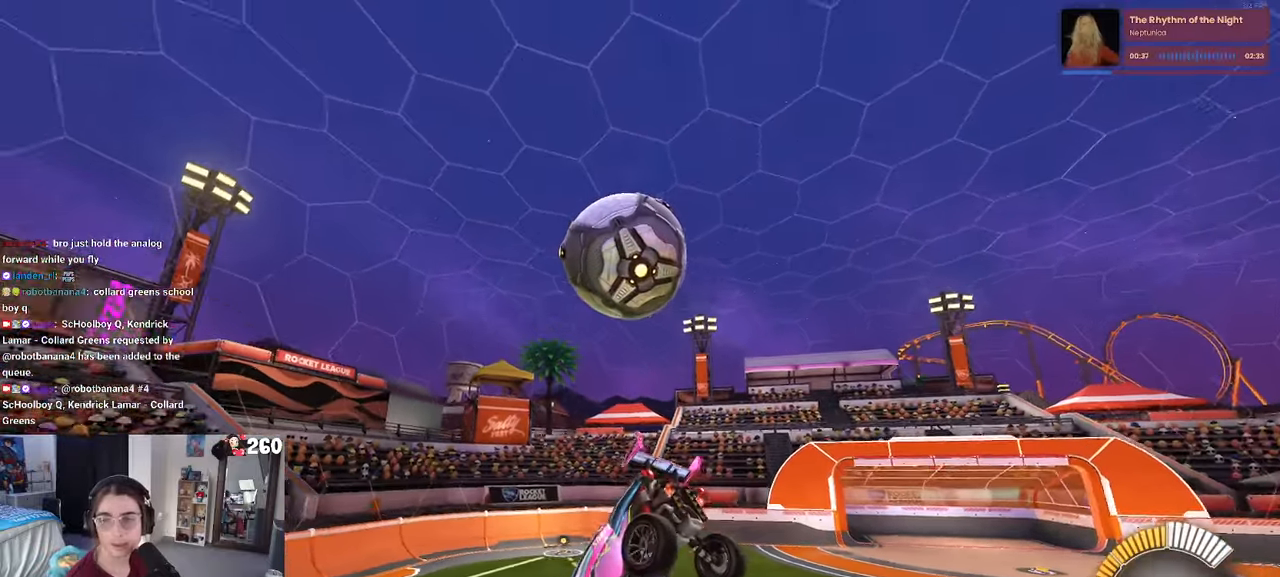
{"buttons": [], "left_stick": "center", "right_stick": "center", "events": []}
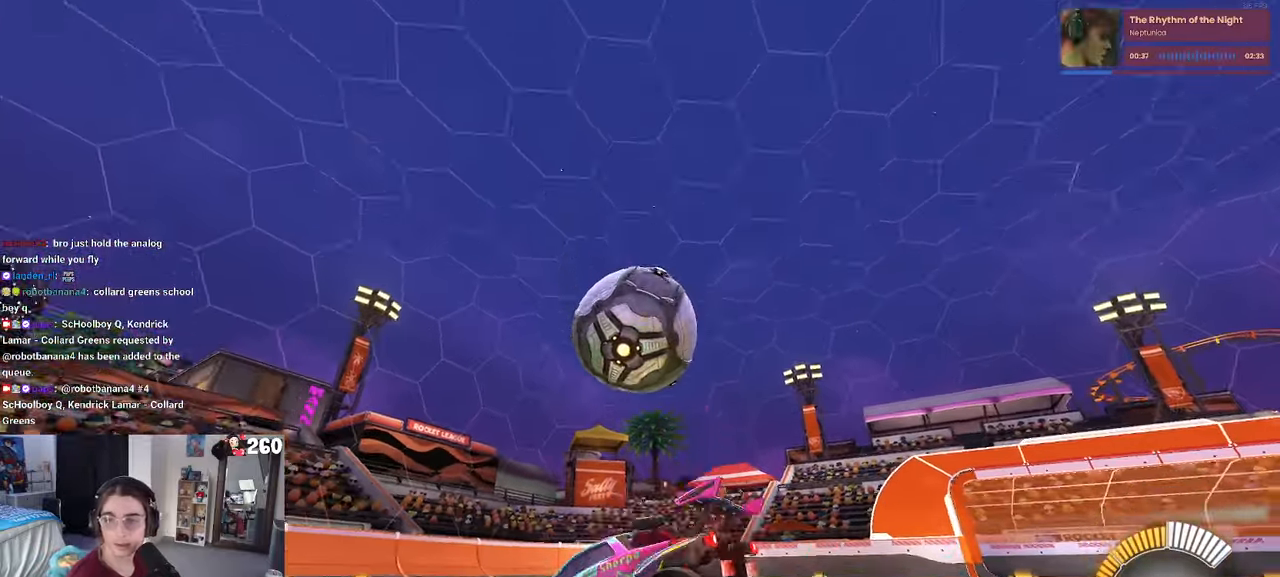
{"buttons": [], "left_stick": "center", "right_stick": "center", "events": []}
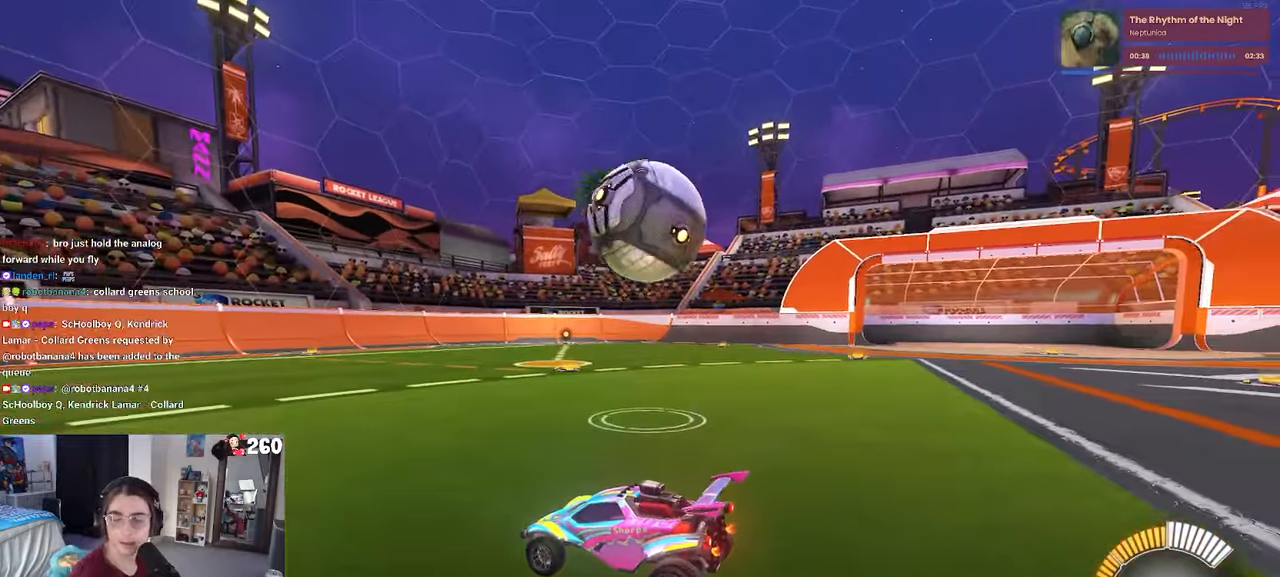
{"buttons": [], "left_stick": "center", "right_stick": "center", "events": []}
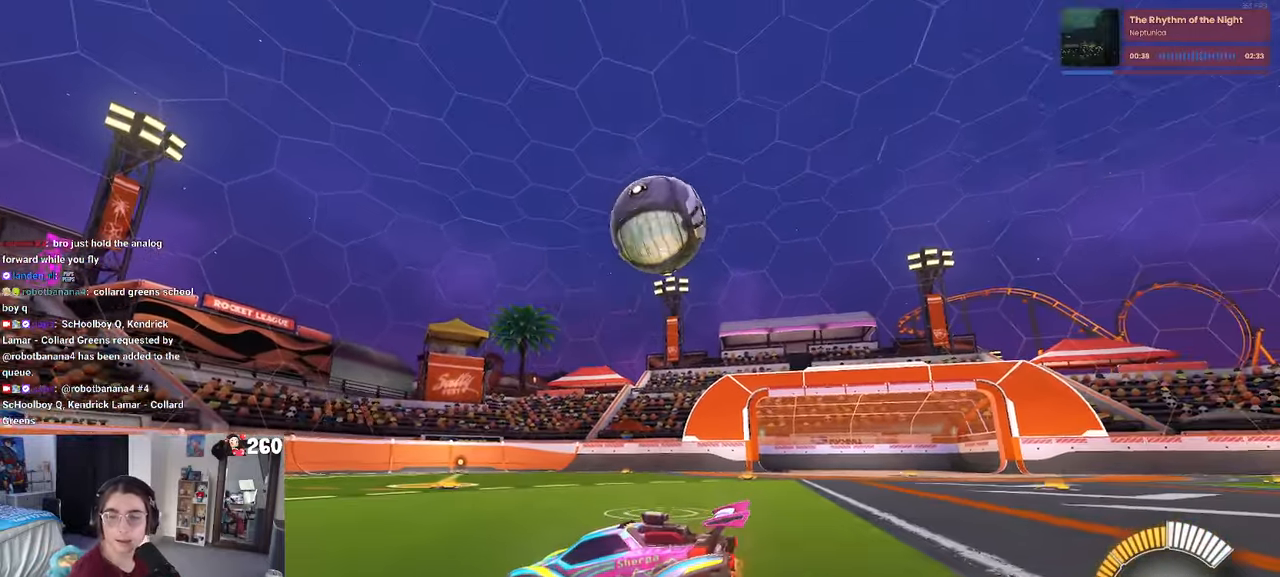
{"buttons": [], "left_stick": "center", "right_stick": "center"}
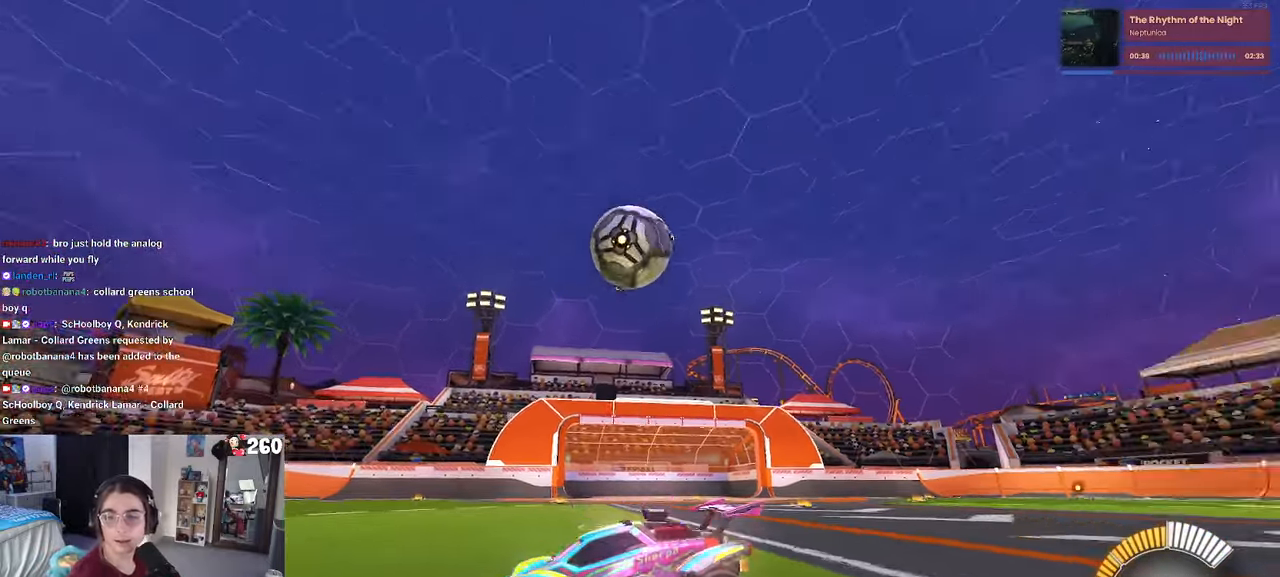
{"buttons": [], "left_stick": "center", "right_stick": "center", "events": [[17, "right_stick", "right"], [84, "R3", "down"], [234, "R3", "up"], [317, "right_stick", "center"]]}
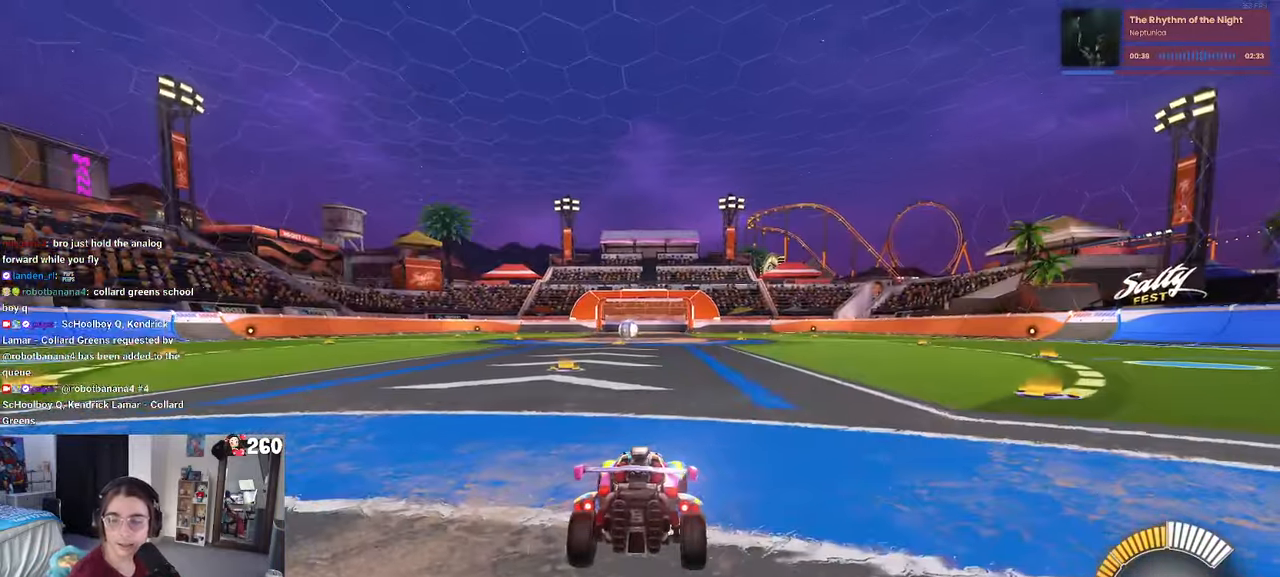
{"buttons": [], "left_stick": "center", "right_stick": "center", "events": []}
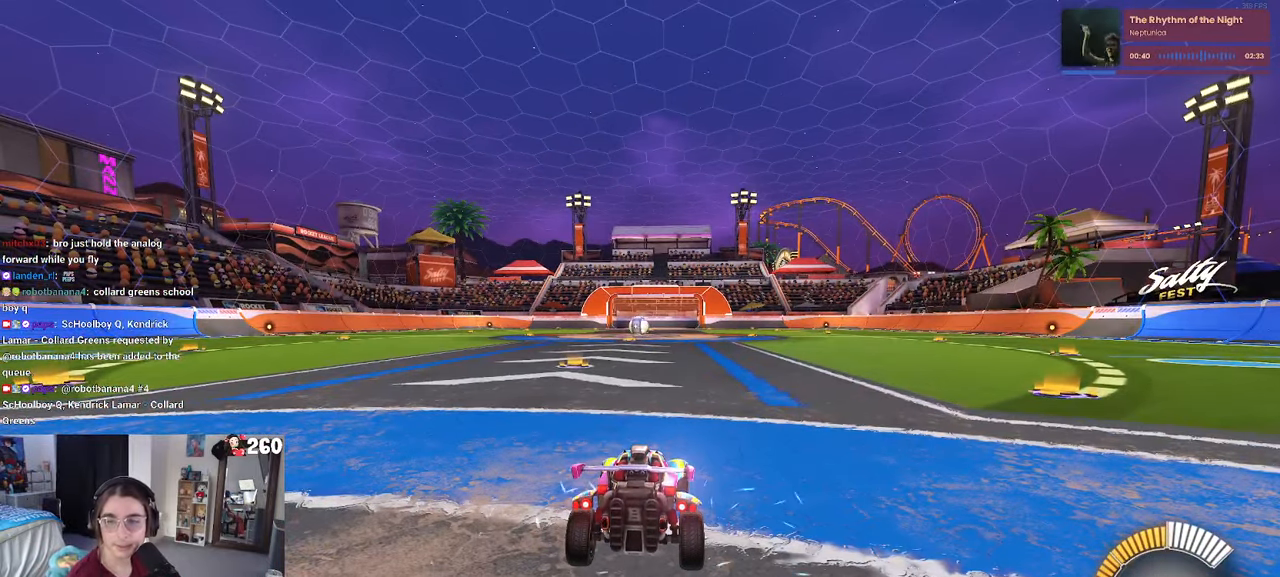
{"buttons": [], "left_stick": "center", "right_stick": "center", "events": []}
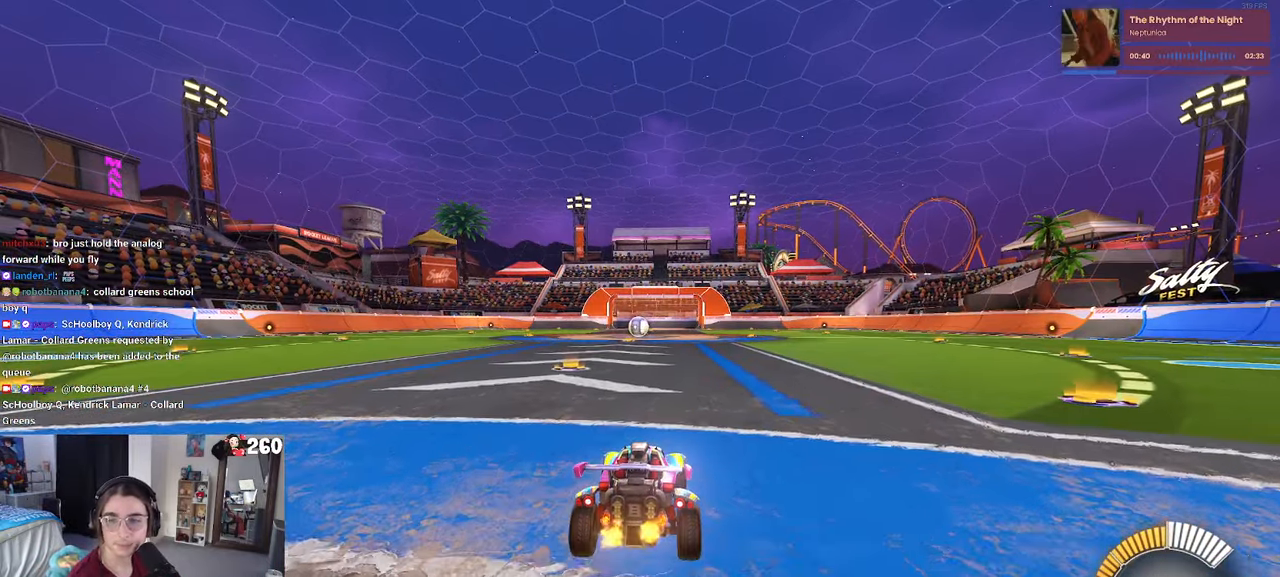
{"buttons": [], "left_stick": "center", "right_stick": "center", "events": [[100, "left_stick", "right"], [317, "left_stick", "center"]]}
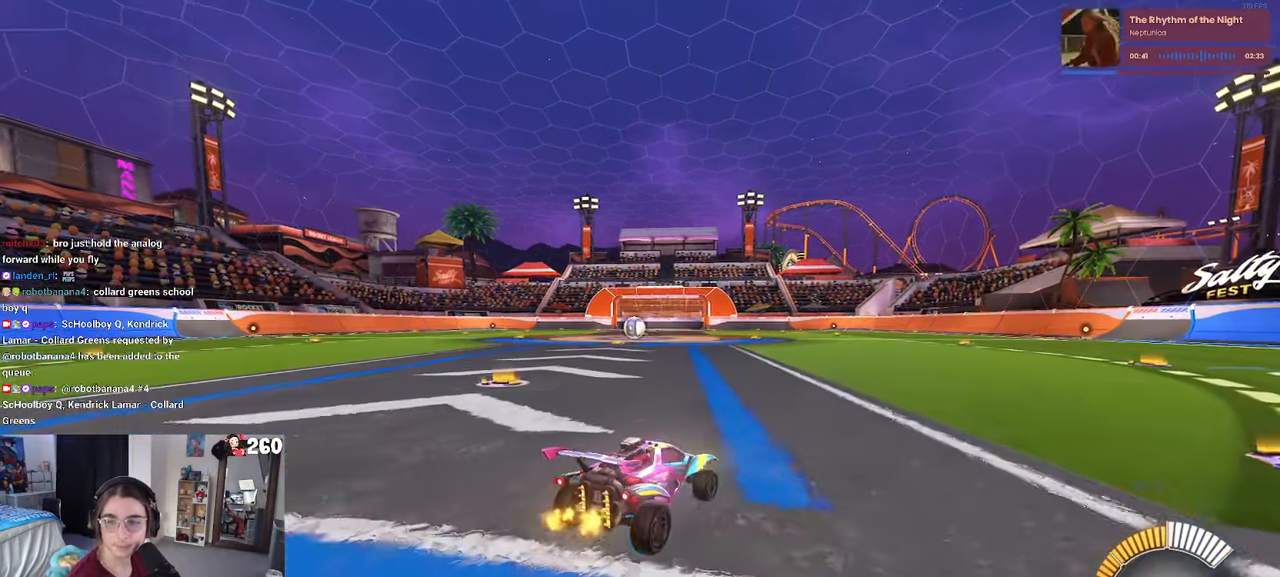
{"buttons": [], "left_stick": "center", "right_stick": "center", "events": []}
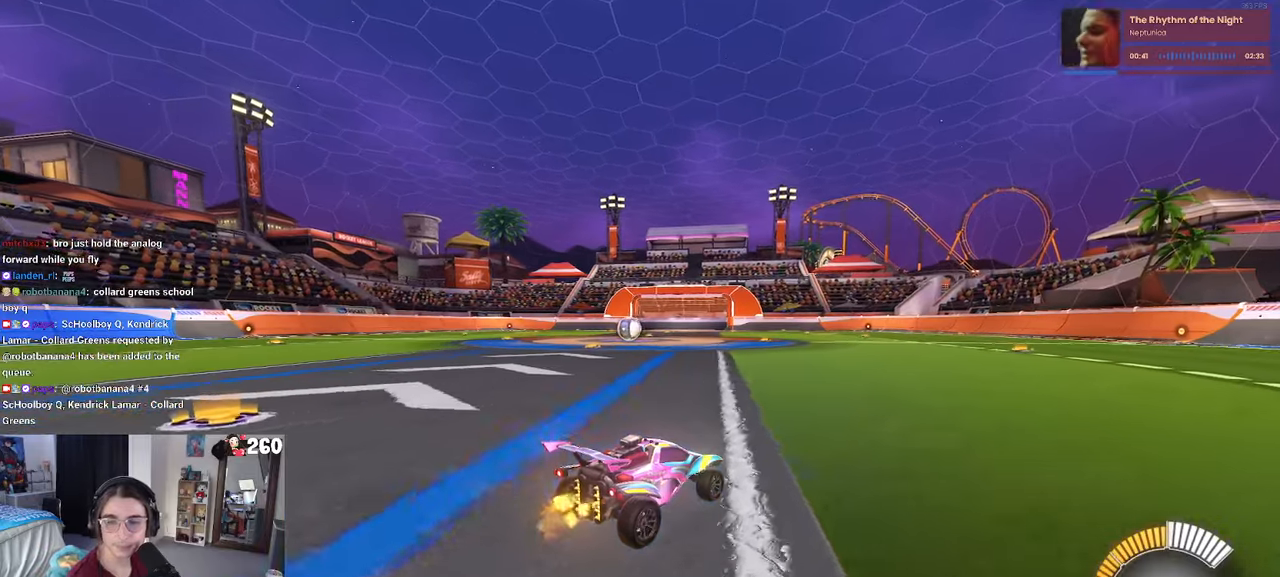
{"buttons": [], "left_stick": "center", "right_stick": "center", "events": [[233, "left_stick", "left"], [450, "left_stick", "center"]]}
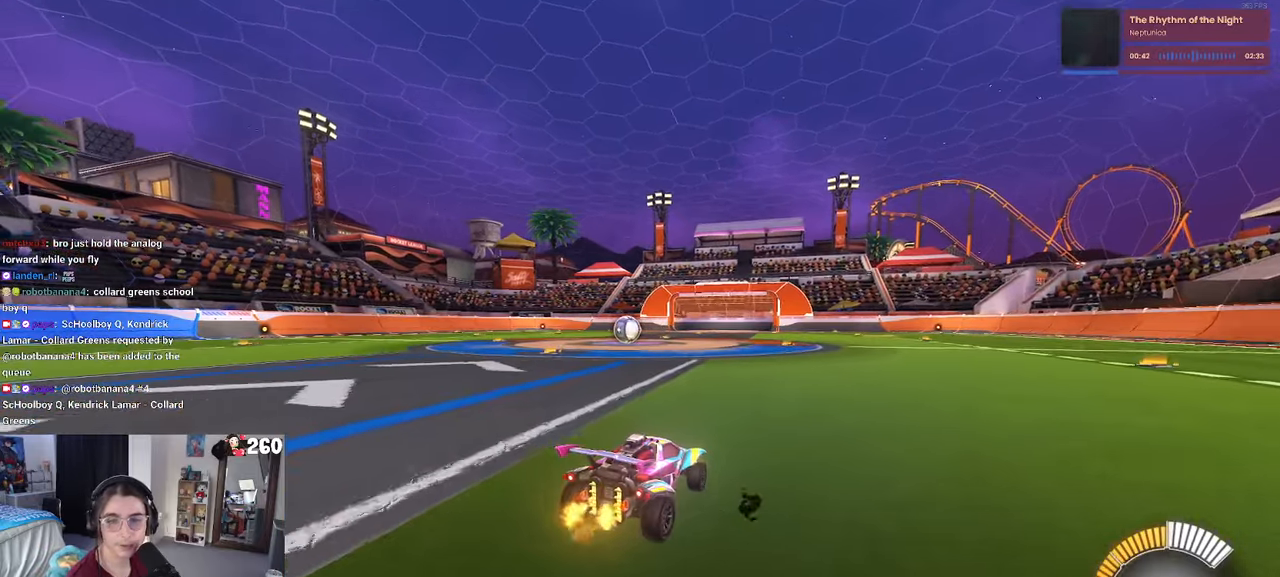
{"buttons": [], "left_stick": "center", "right_stick": "center", "events": []}
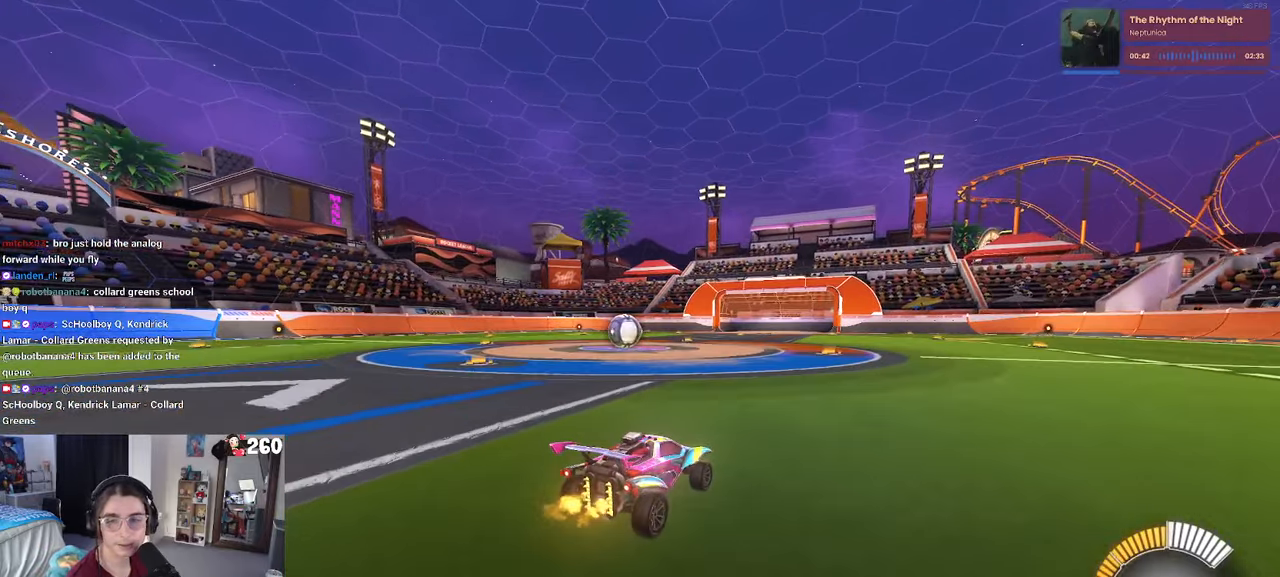
{"buttons": [], "left_stick": "center", "right_stick": "center", "events": [[116, "left_stick", "down-left"], [250, "L2", "down"], [250, "left_stick", "up-left"], [316, "left_stick", "center"], [383, "L2", "up"]]}